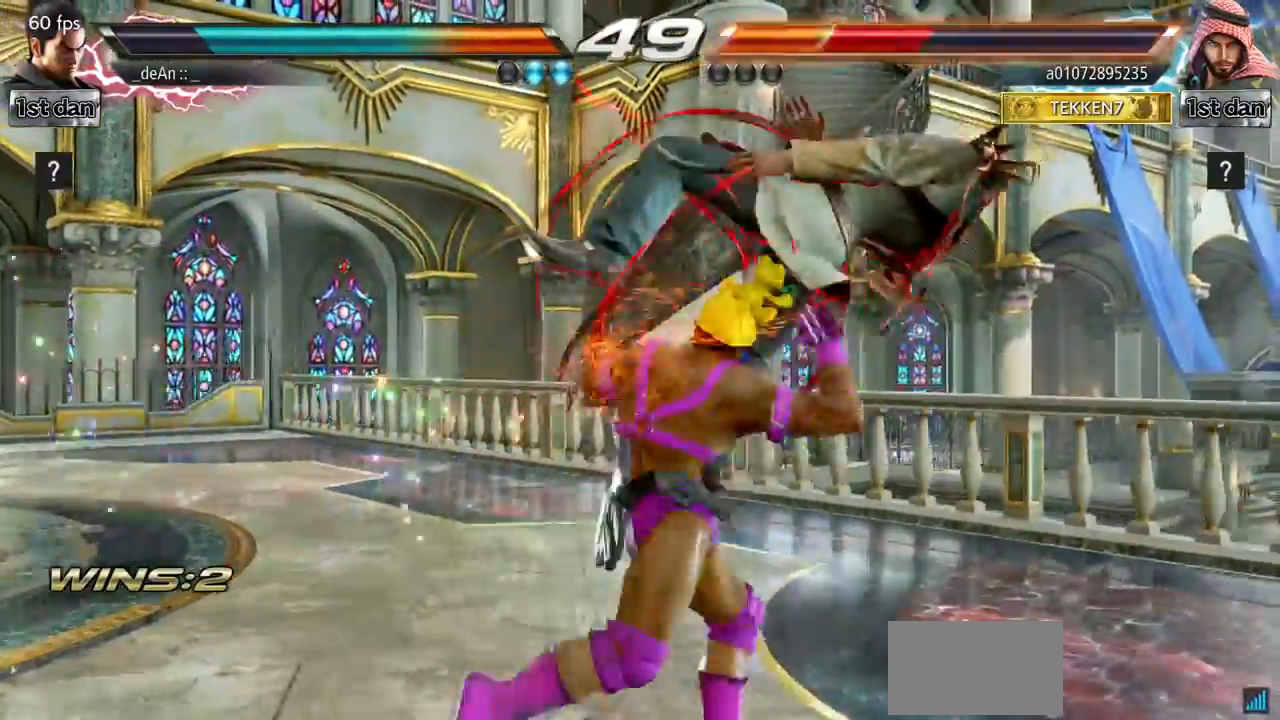
Gameplay with a controller (arcade stick); each line is a JSON object with the inputs held at the frame after it. "events" lists button and stick changes between this image and that frame as [ms after this image, input, new state], when the widget could be followed in between. Not read: L3 R3.
{"buttons": ["SQUARE"], "left_stick": "down-right", "events": [[400, "left_stick", "down-right"], [434, "SQUARE", "down"]]}
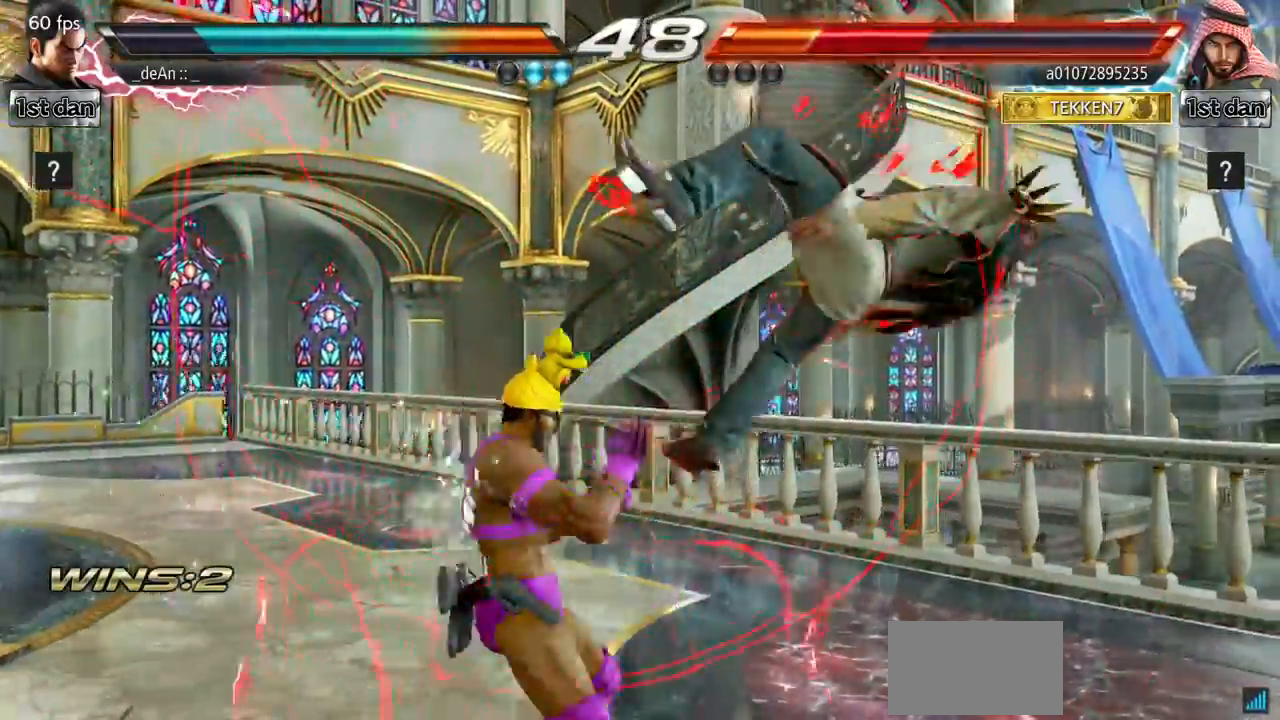
{"buttons": ["CIRCLE"], "left_stick": "center", "events": [[84, "CIRCLE", "down"], [84, "SQUARE", "up"], [167, "CIRCLE", "up"], [201, "left_stick", "center"], [301, "CIRCLE", "down"], [401, "CIRCLE", "up"], [451, "CIRCLE", "down"]]}
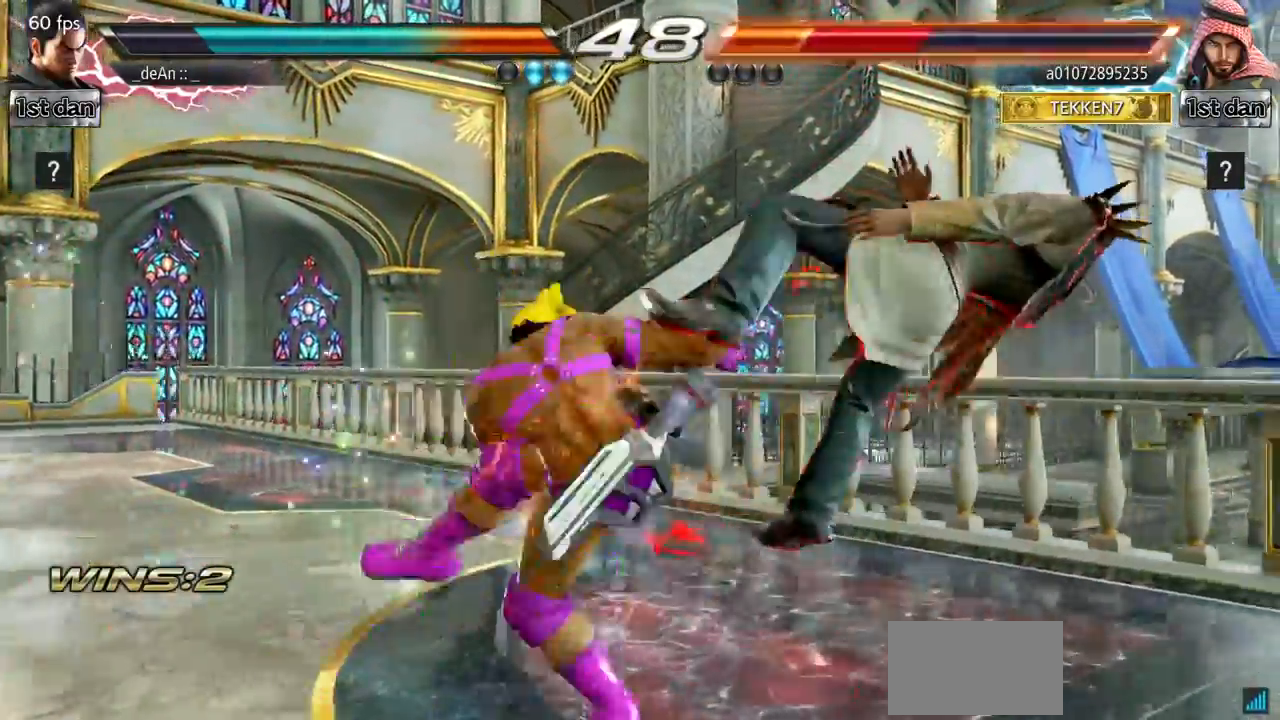
{"buttons": [], "left_stick": "center", "events": [[50, "CIRCLE", "up"], [434, "left_stick", "right"], [500, "left_stick", "center"]]}
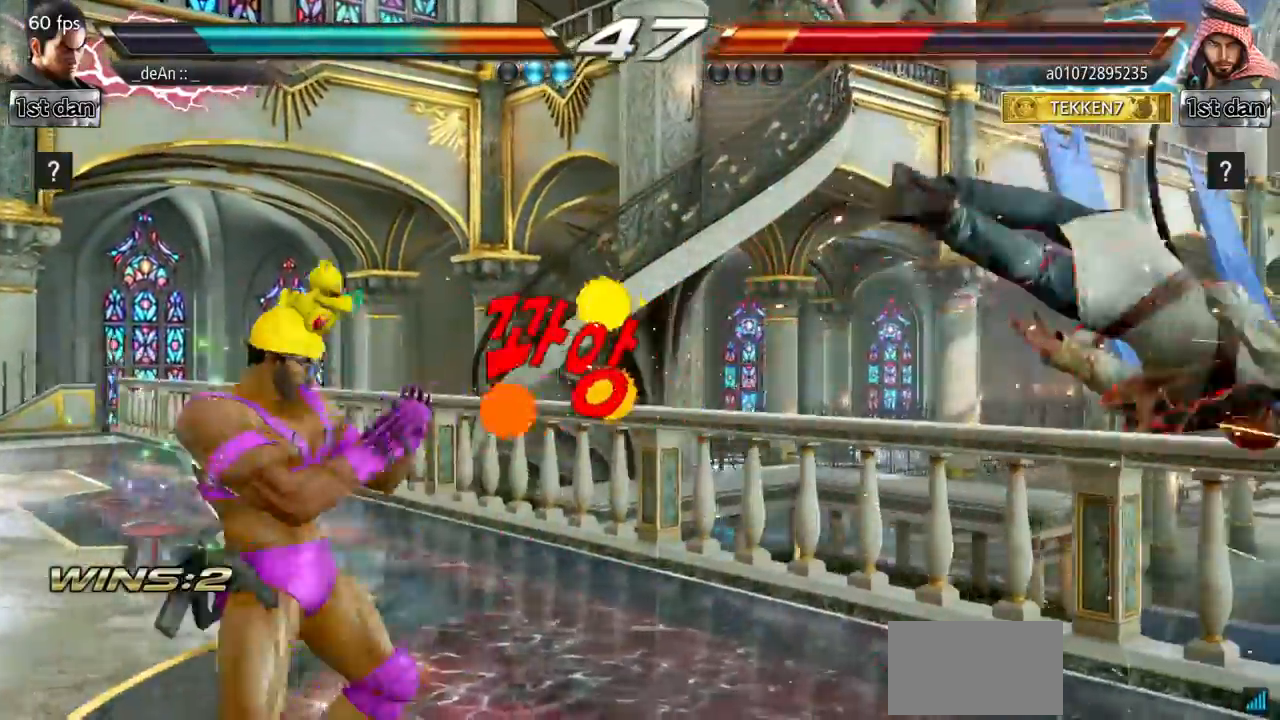
{"buttons": ["CIRCLE"], "left_stick": "down", "events": [[67, "left_stick", "right"], [367, "left_stick", "down"], [501, "CIRCLE", "down"]]}
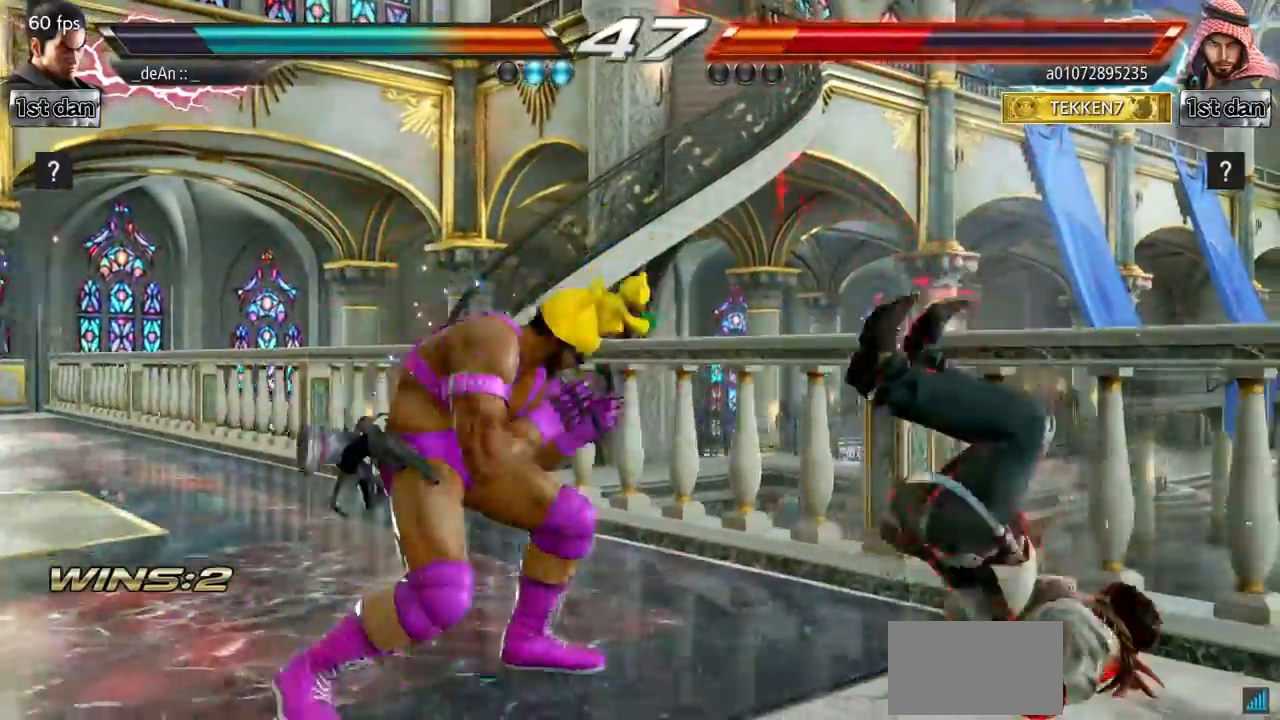
{"buttons": [], "left_stick": "center", "events": [[33, "left_stick", "center"], [117, "CIRCLE", "up"]]}
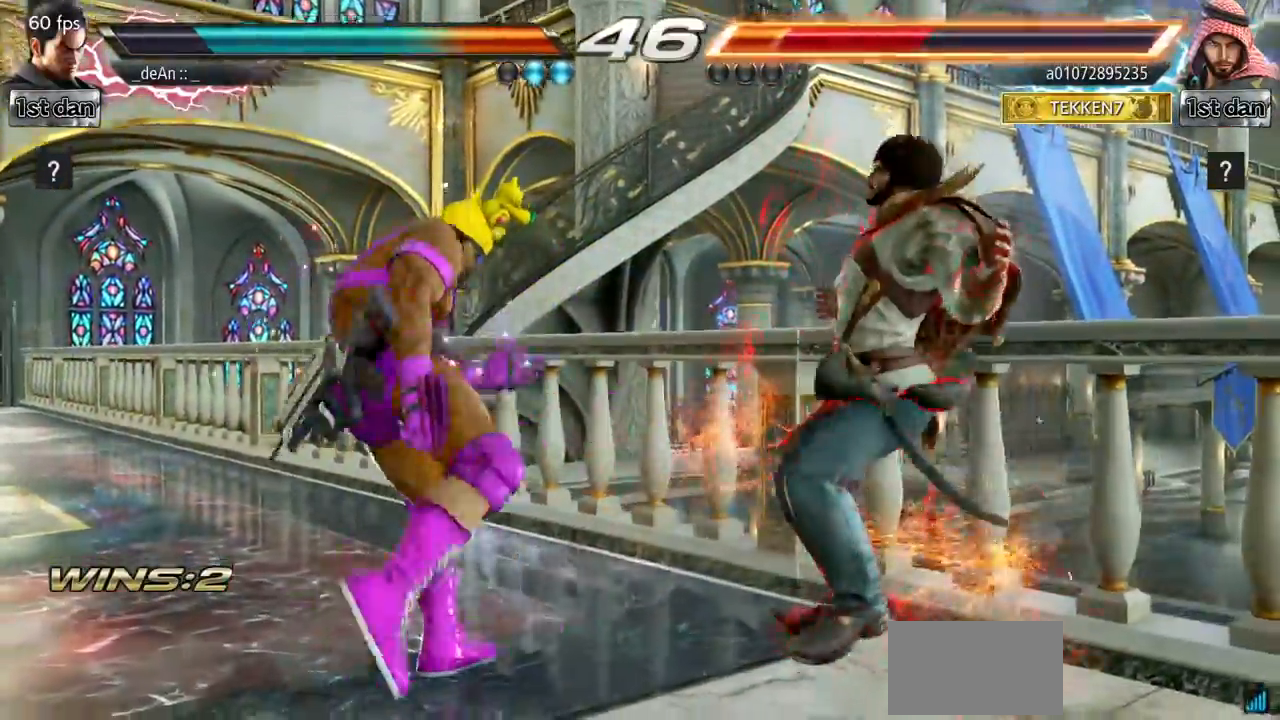
{"buttons": [], "left_stick": "center", "events": []}
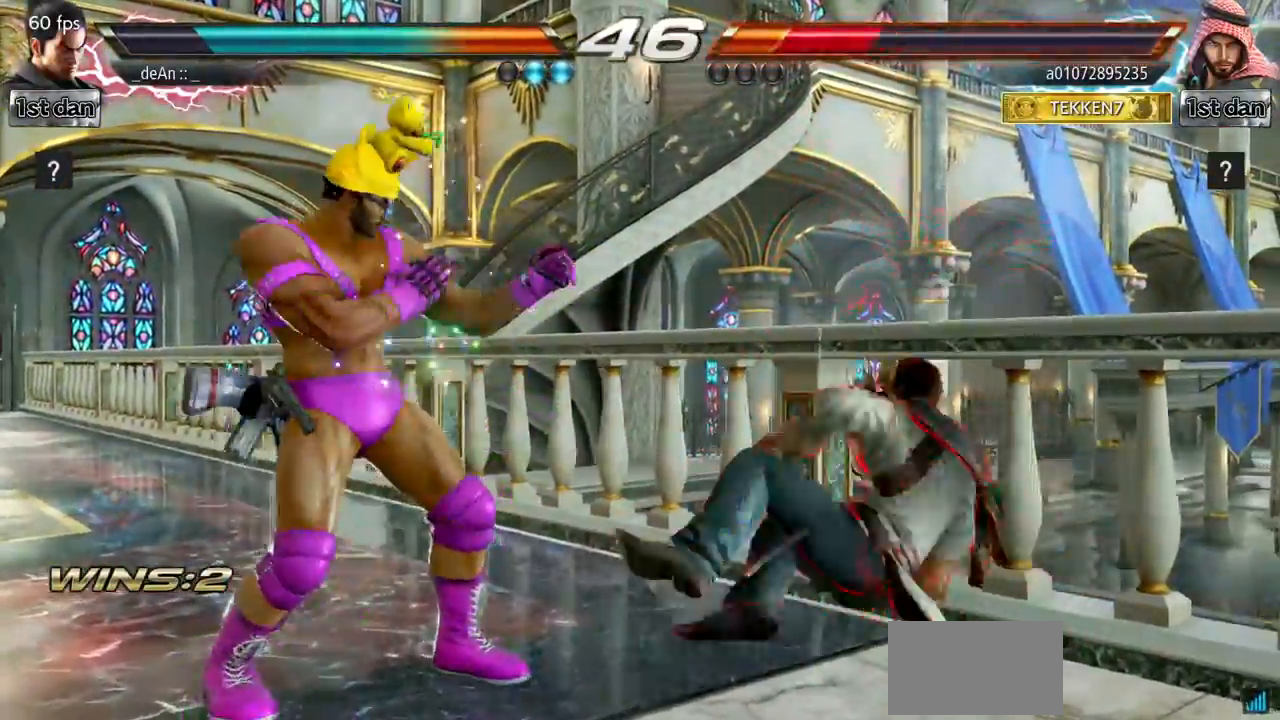
{"buttons": [], "left_stick": "center", "events": [[150, "left_stick", "down-right"], [183, "SQUARE", "down"], [300, "CIRCLE", "down"], [300, "SQUARE", "up"], [400, "left_stick", "center"], [484, "CIRCLE", "up"]]}
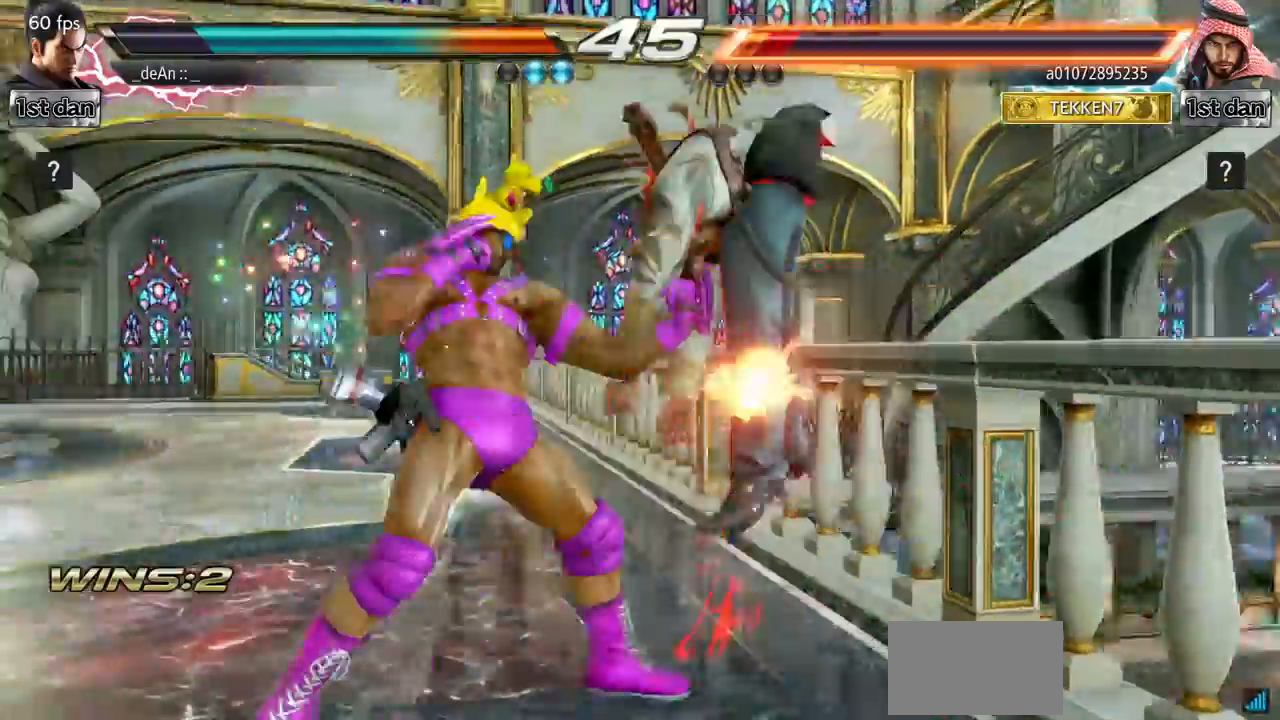
{"buttons": [], "left_stick": "center", "events": []}